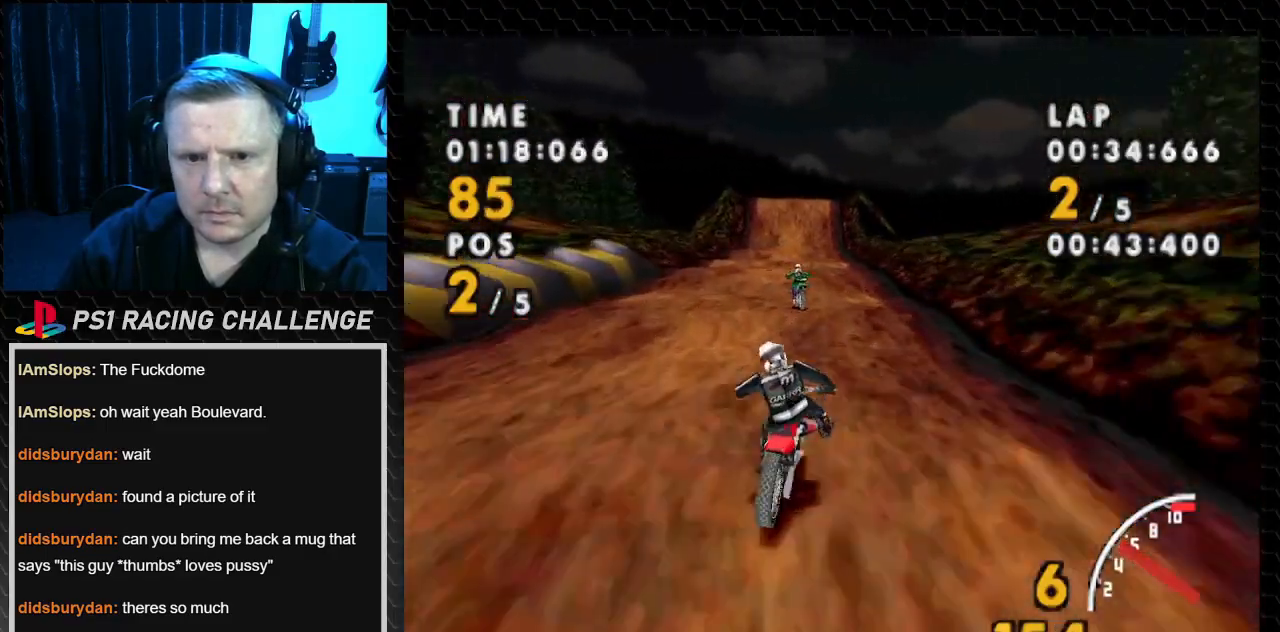
Gameplay with a controller (PlayStation layout); each line is a JSON object with the inputs held at the frame after it. "events" lists button and stick changes between this image and that frame as [ms after this image, input, new state], when the widget could be followed in between. Not read: L3 R3.
{"buttons": ["CROSS"], "events": [[133, "DPAD_LEFT", "down"], [200, "DPAD_LEFT", "up"]]}
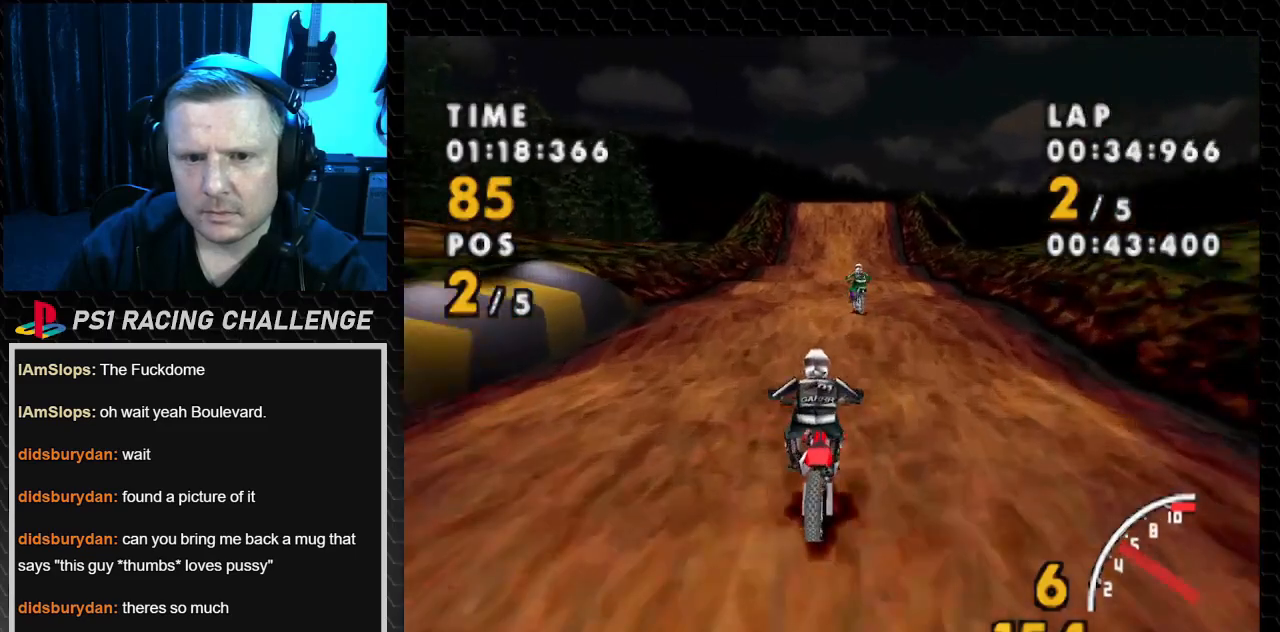
{"buttons": ["CROSS"], "events": [[133, "DPAD_RIGHT", "down"], [467, "DPAD_RIGHT", "up"]]}
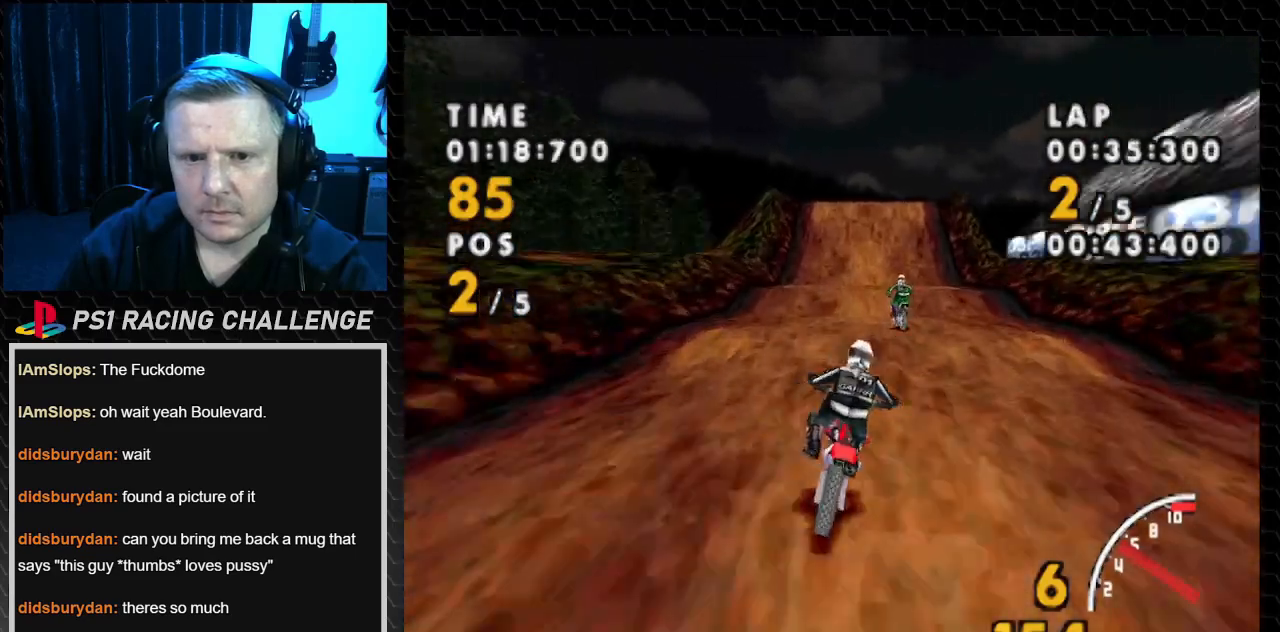
{"buttons": ["CROSS"], "events": [[200, "DPAD_RIGHT", "down"], [400, "DPAD_RIGHT", "up"]]}
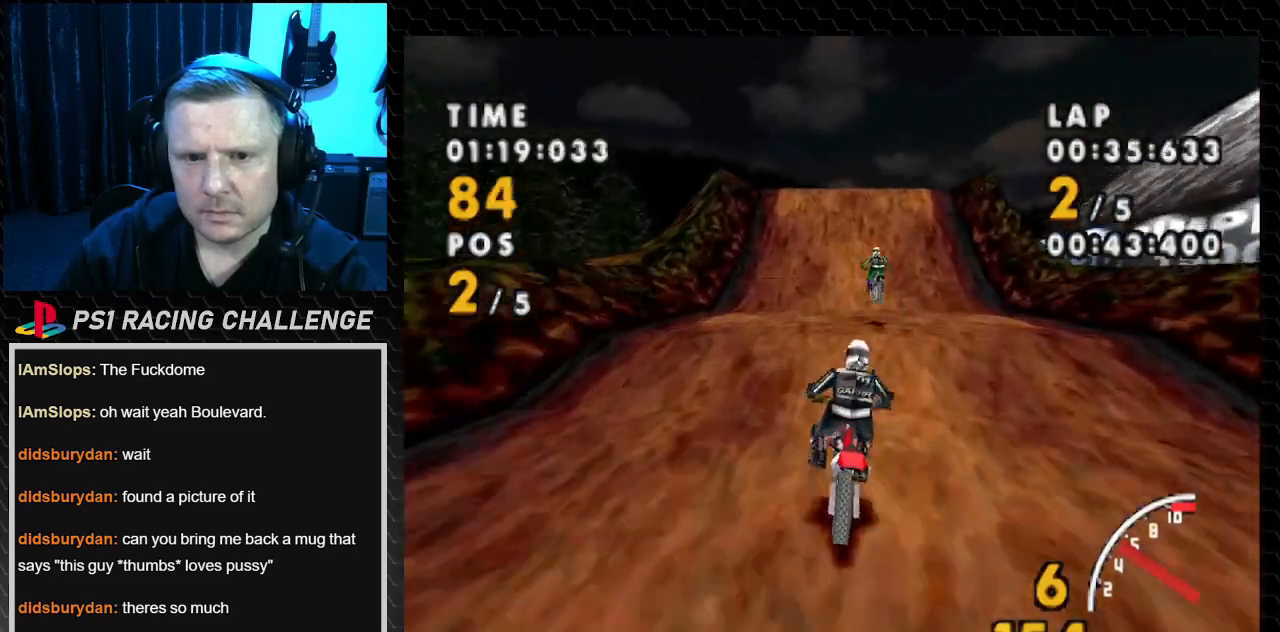
{"buttons": ["CROSS"], "events": [[200, "DPAD_LEFT", "down"], [334, "DPAD_LEFT", "up"]]}
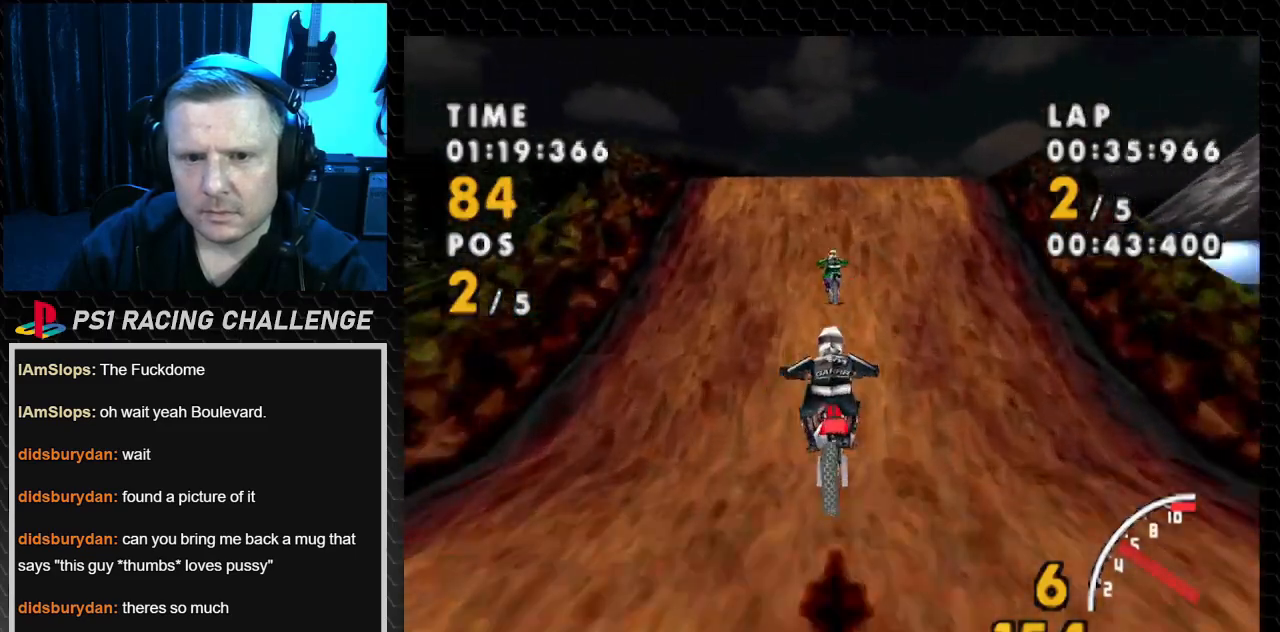
{"buttons": ["CROSS", "DPAD_LEFT"], "events": [[400, "DPAD_LEFT", "down"]]}
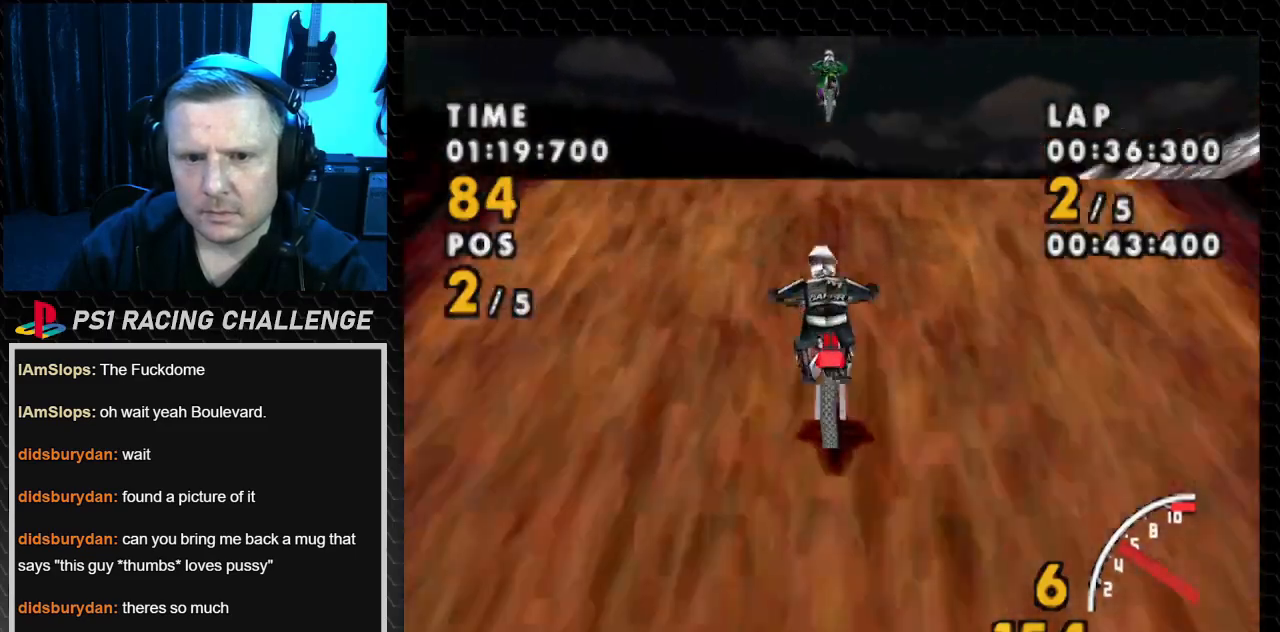
{"buttons": ["CROSS"], "events": [[33, "DPAD_LEFT", "up"], [234, "DPAD_RIGHT", "down"], [434, "DPAD_RIGHT", "up"]]}
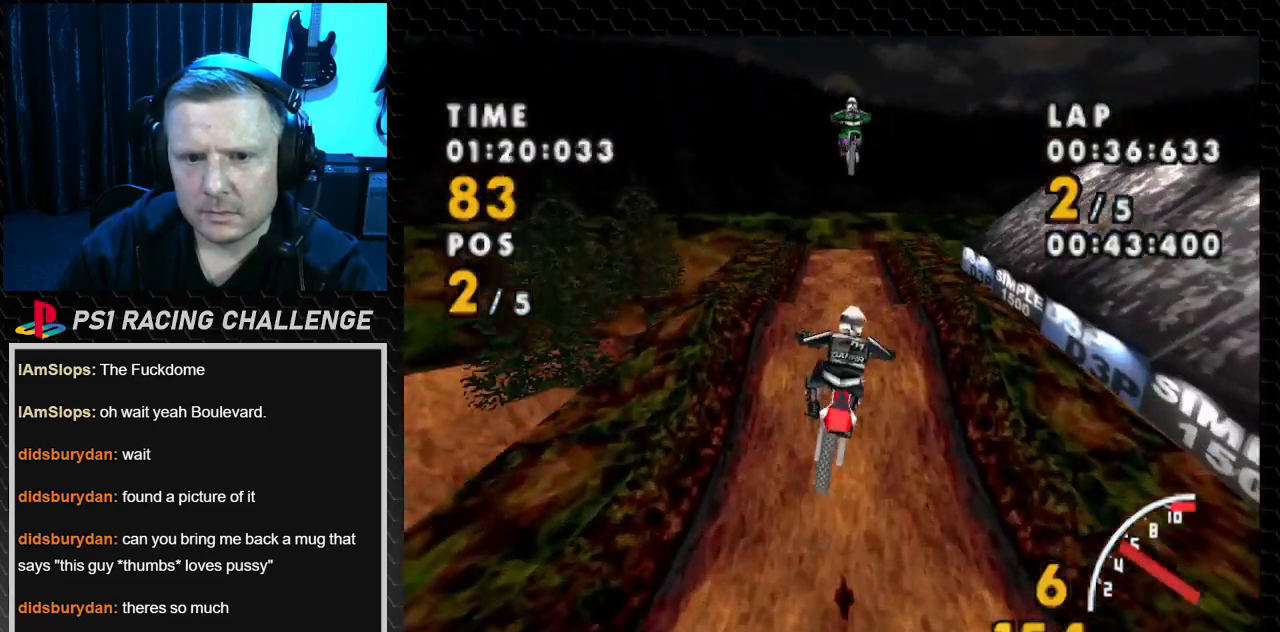
{"buttons": ["CROSS", "DPAD_LEFT"], "events": [[433, "DPAD_LEFT", "down"]]}
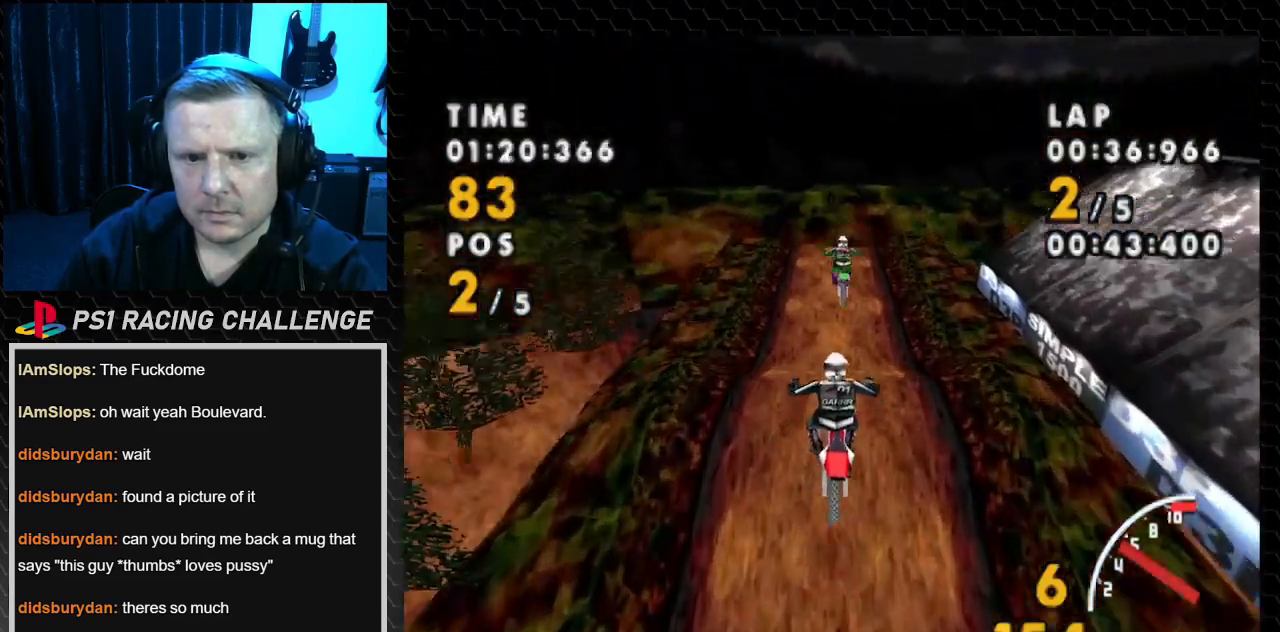
{"buttons": ["CROSS"], "events": [[134, "DPAD_LEFT", "up"]]}
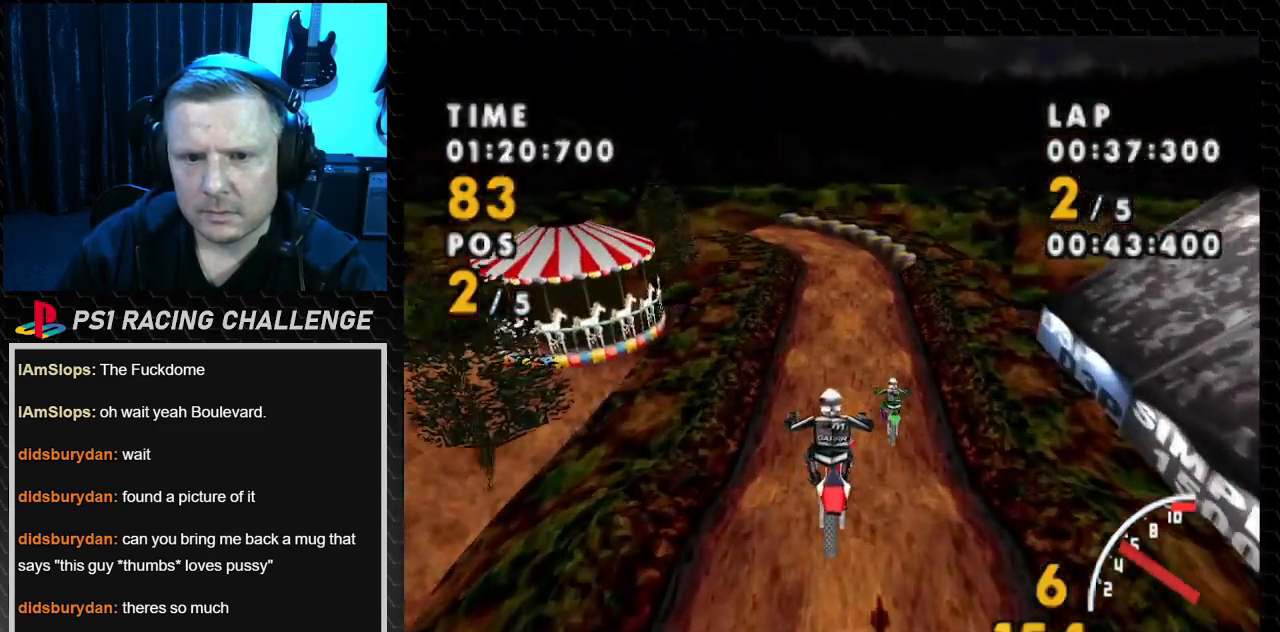
{"buttons": ["CROSS", "DPAD_RIGHT"], "events": [[133, "DPAD_RIGHT", "down"]]}
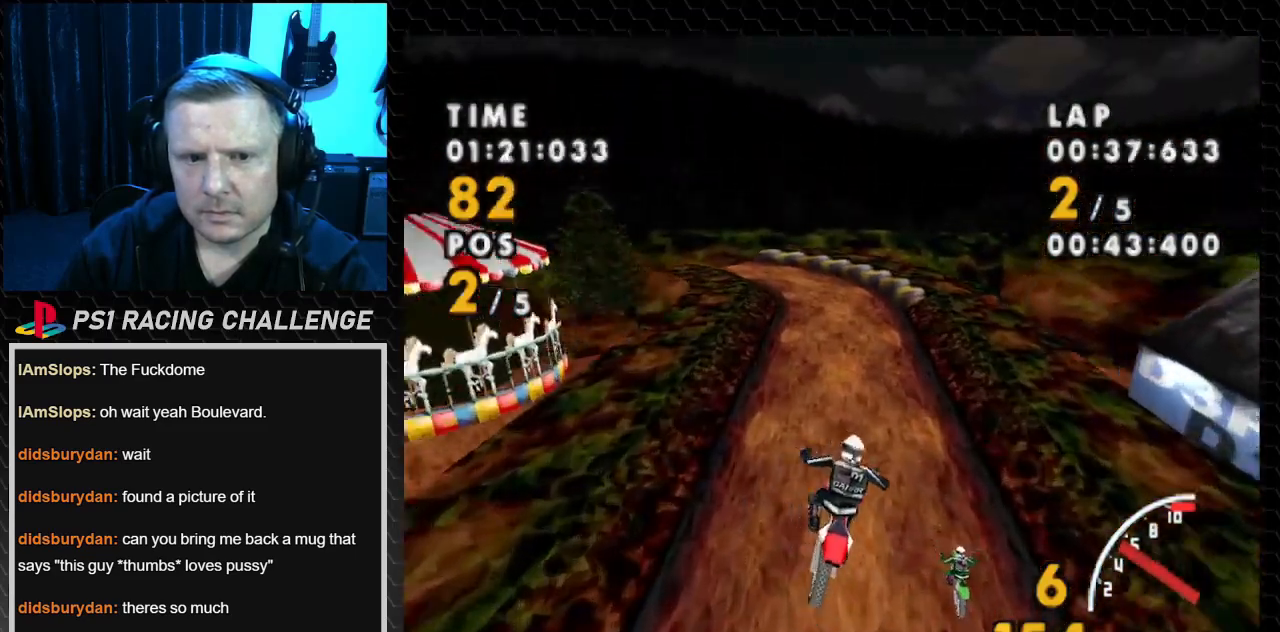
{"buttons": ["CROSS", "DPAD_LEFT"], "events": [[67, "DPAD_RIGHT", "up"], [367, "DPAD_LEFT", "down"]]}
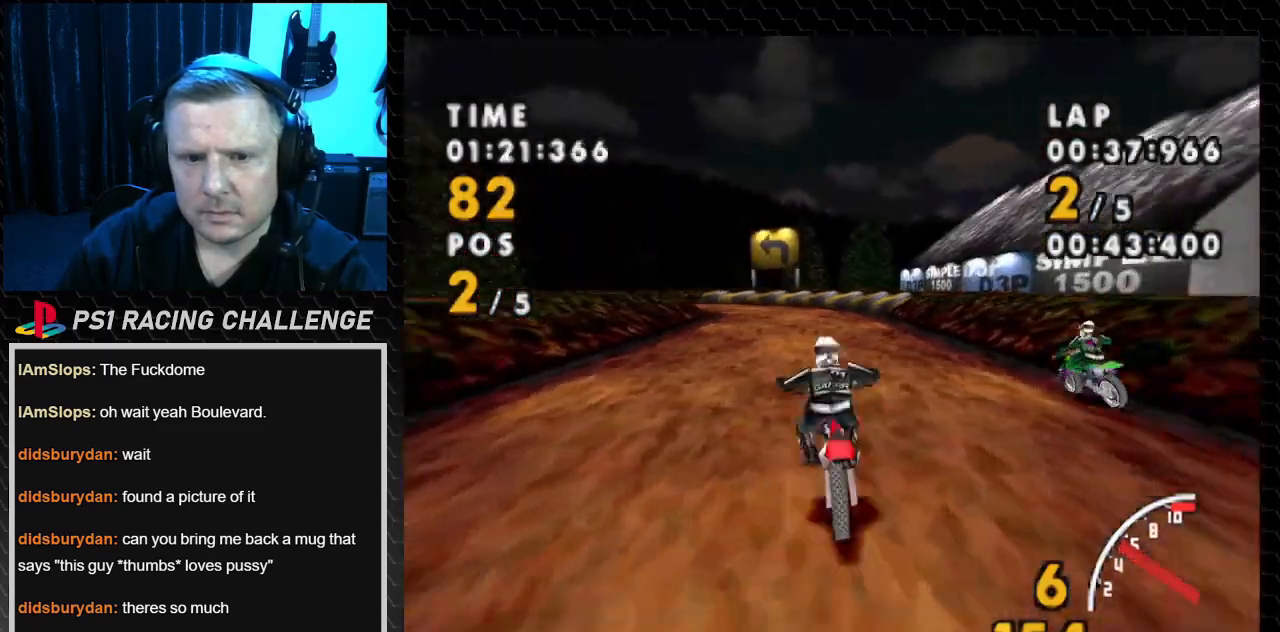
{"buttons": ["CROSS", "DPAD_LEFT"], "events": [[133, "DPAD_LEFT", "up"], [433, "DPAD_LEFT", "down"]]}
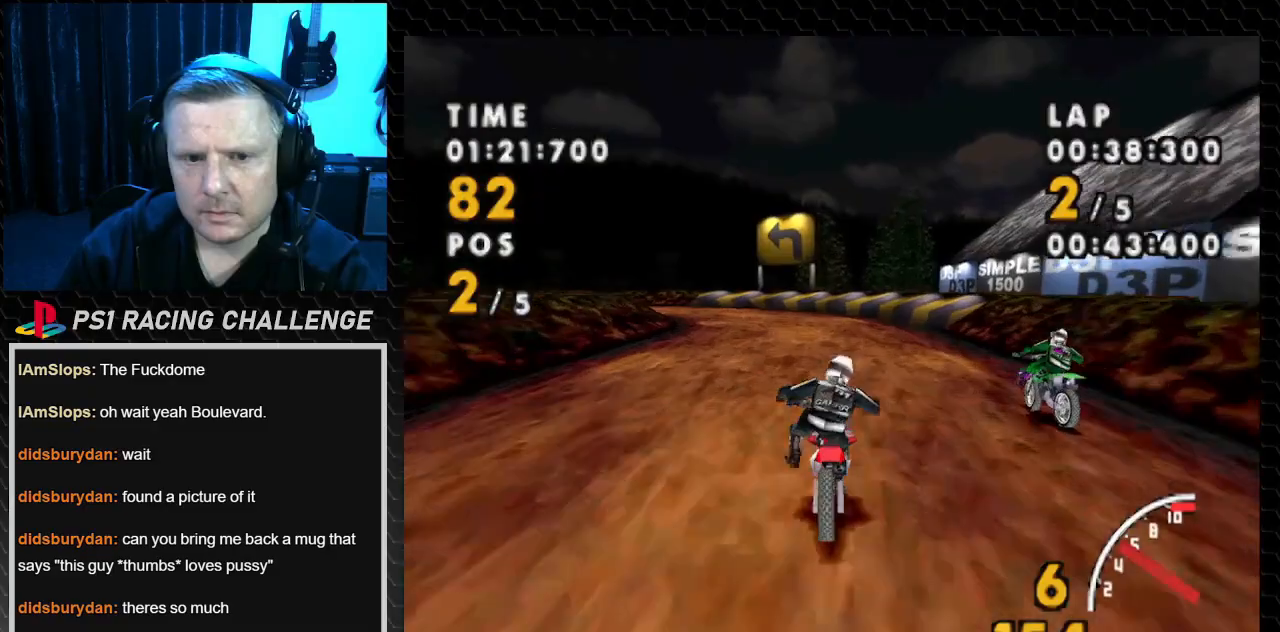
{"buttons": ["CROSS", "DPAD_LEFT"], "events": []}
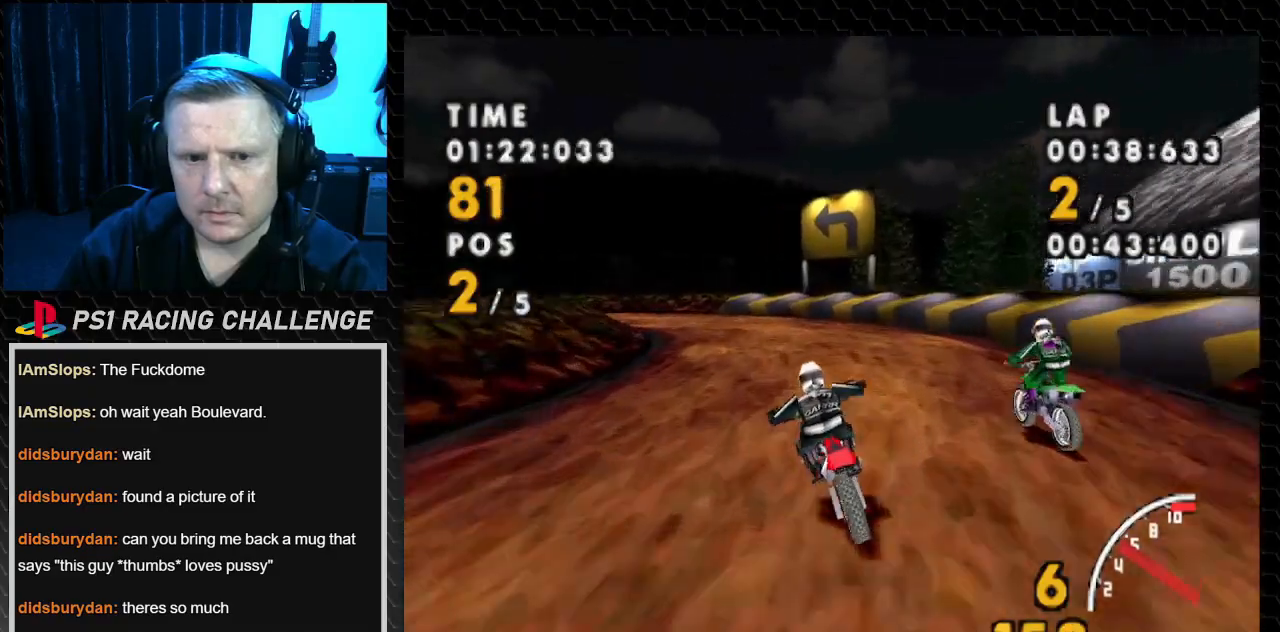
{"buttons": ["SQUARE", "DPAD_LEFT"], "events": [[200, "SQUARE", "down"], [233, "CROSS", "up"]]}
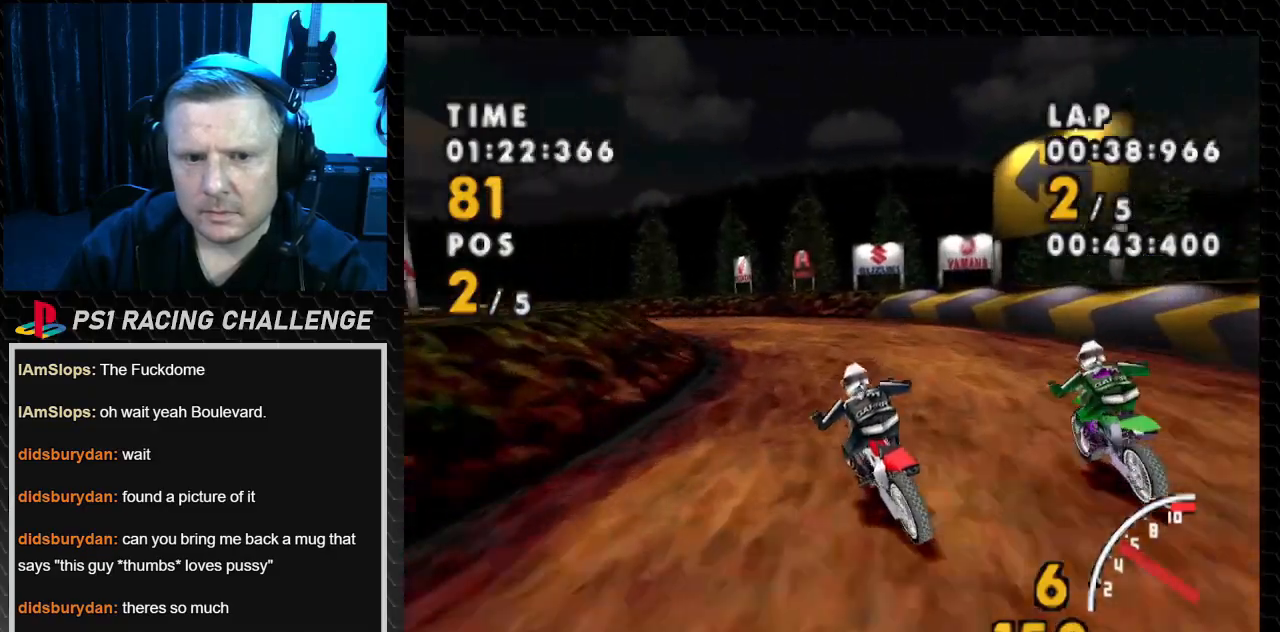
{"buttons": ["CROSS", "DPAD_LEFT"], "events": [[33, "CROSS", "down"], [67, "SQUARE", "up"], [367, "DPAD_LEFT", "up"], [467, "DPAD_LEFT", "down"]]}
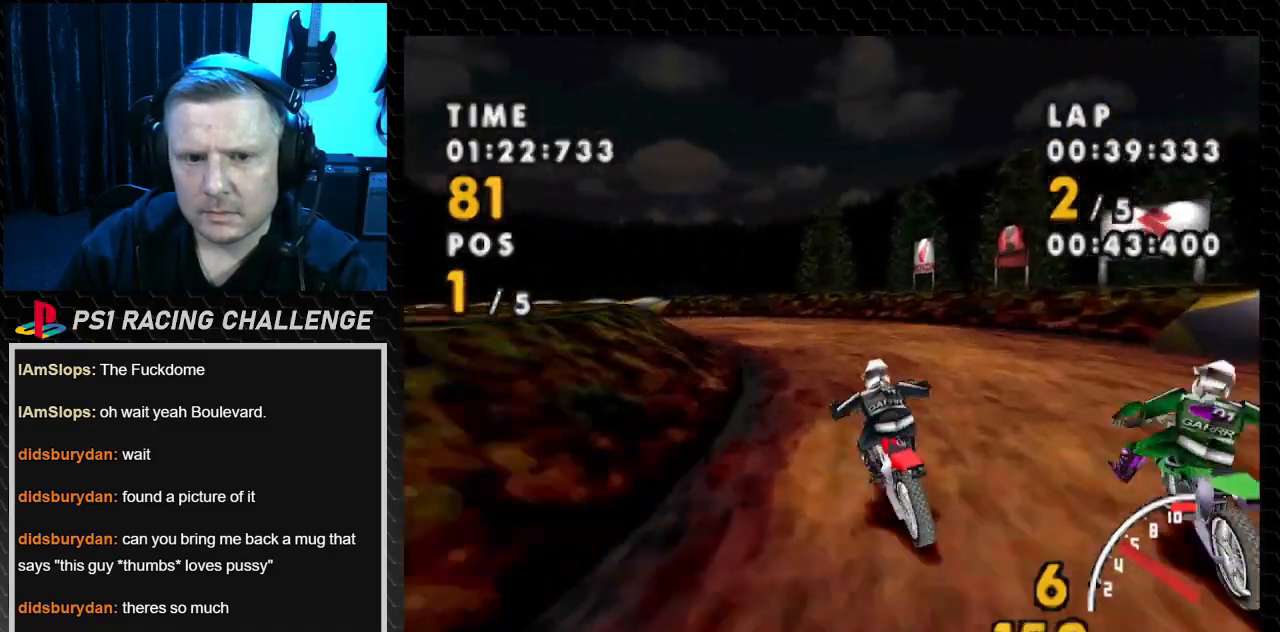
{"buttons": ["SQUARE", "DPAD_LEFT"], "events": [[200, "SQUARE", "down"], [233, "CROSS", "up"]]}